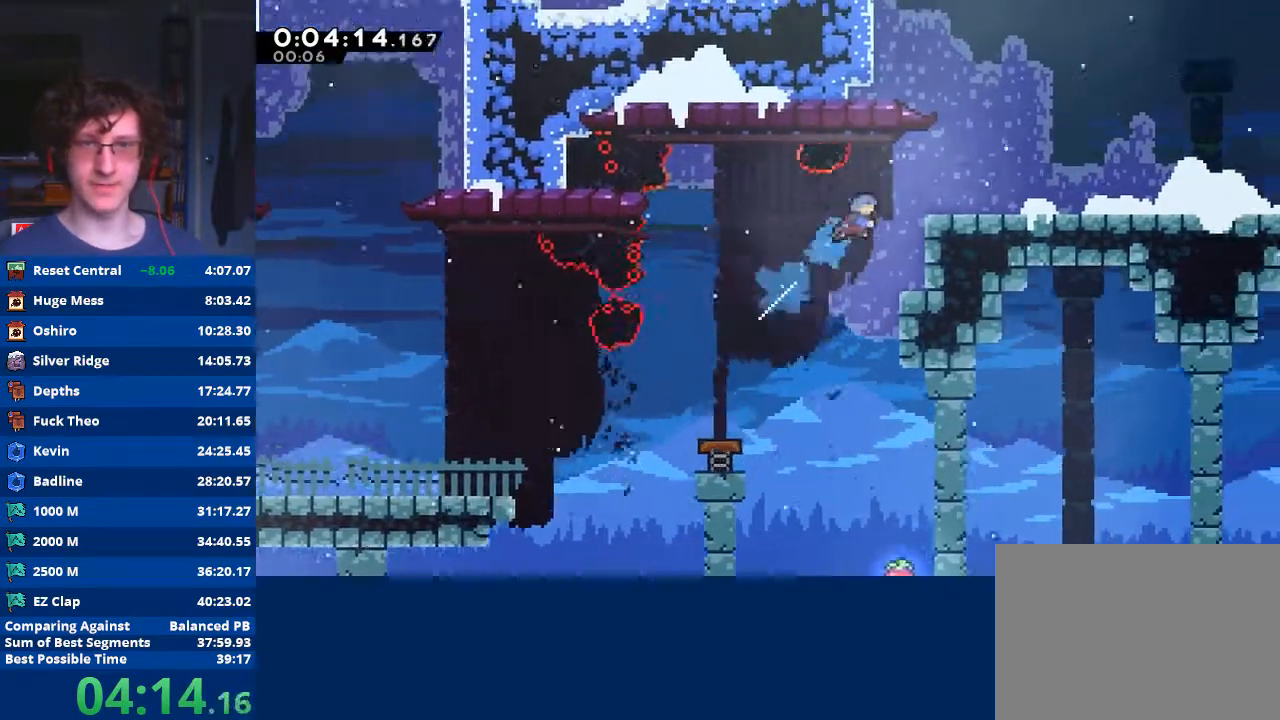
Gameplay with a controller (Xbox layout); each line is a JSON object with the inputs held at the frame after it. "events" lists button and stick changes between this image and that frame as [ms after this image, input, new state], when the widget could be followed in between. Not read: right_stick.
{"buttons": [], "left_stick": "right", "events": [[100, "X", "up"], [267, "left_stick", "center"], [367, "X", "down"], [367, "left_stick", "right"], [500, "X", "up"]]}
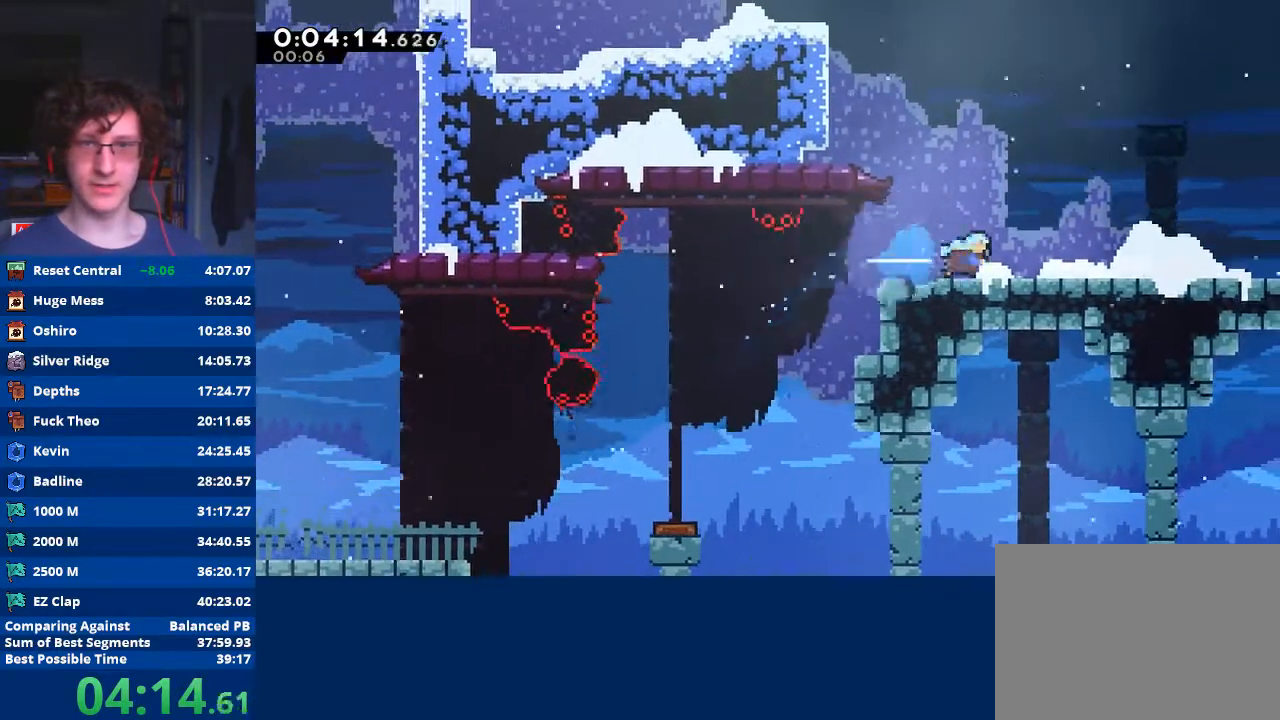
{"buttons": ["X"], "left_stick": "up-right", "events": [[67, "A", "down"], [300, "left_stick", "up-right"], [333, "A", "up"], [400, "X", "down"]]}
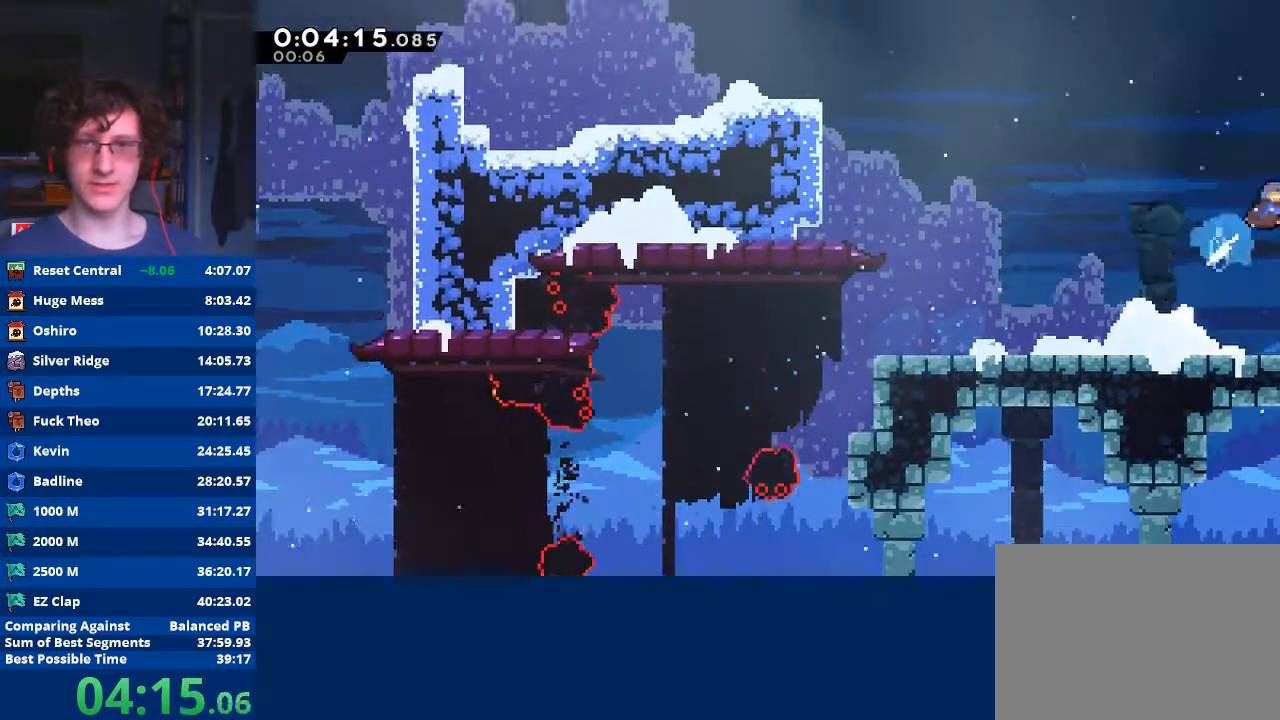
{"buttons": ["X"], "left_stick": "right", "events": [[300, "left_stick", "center"], [367, "left_stick", "right"]]}
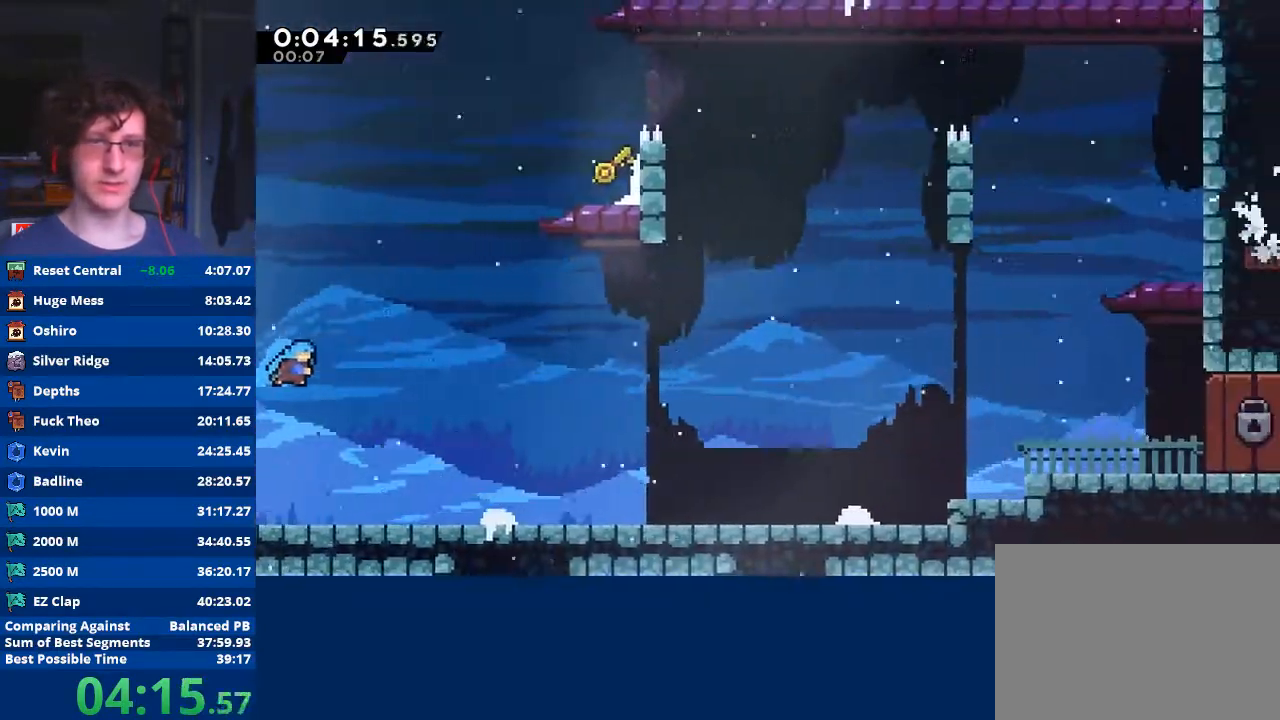
{"buttons": ["X"], "left_stick": "up-right", "events": [[333, "X", "up"], [433, "left_stick", "up-right"], [467, "X", "down"]]}
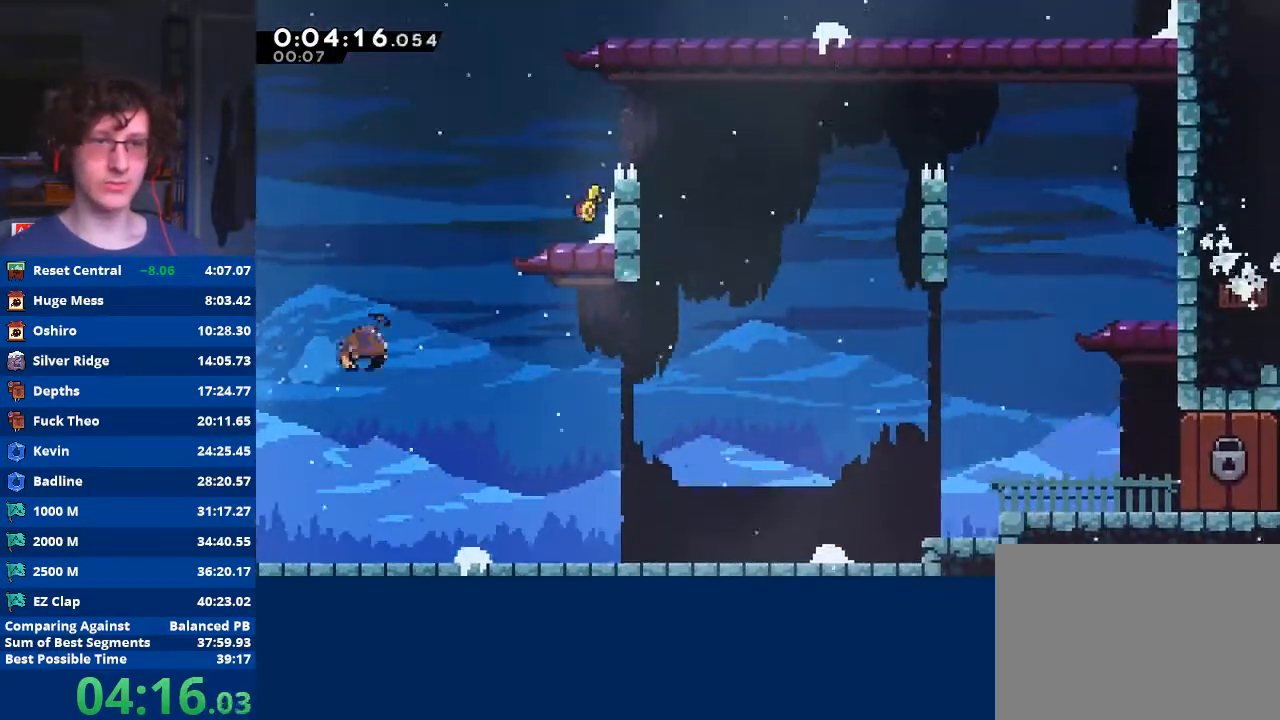
{"buttons": ["A", "R2"], "left_stick": "right", "events": [[233, "left_stick", "right"], [400, "X", "up"], [433, "R2", "down"], [500, "A", "down"]]}
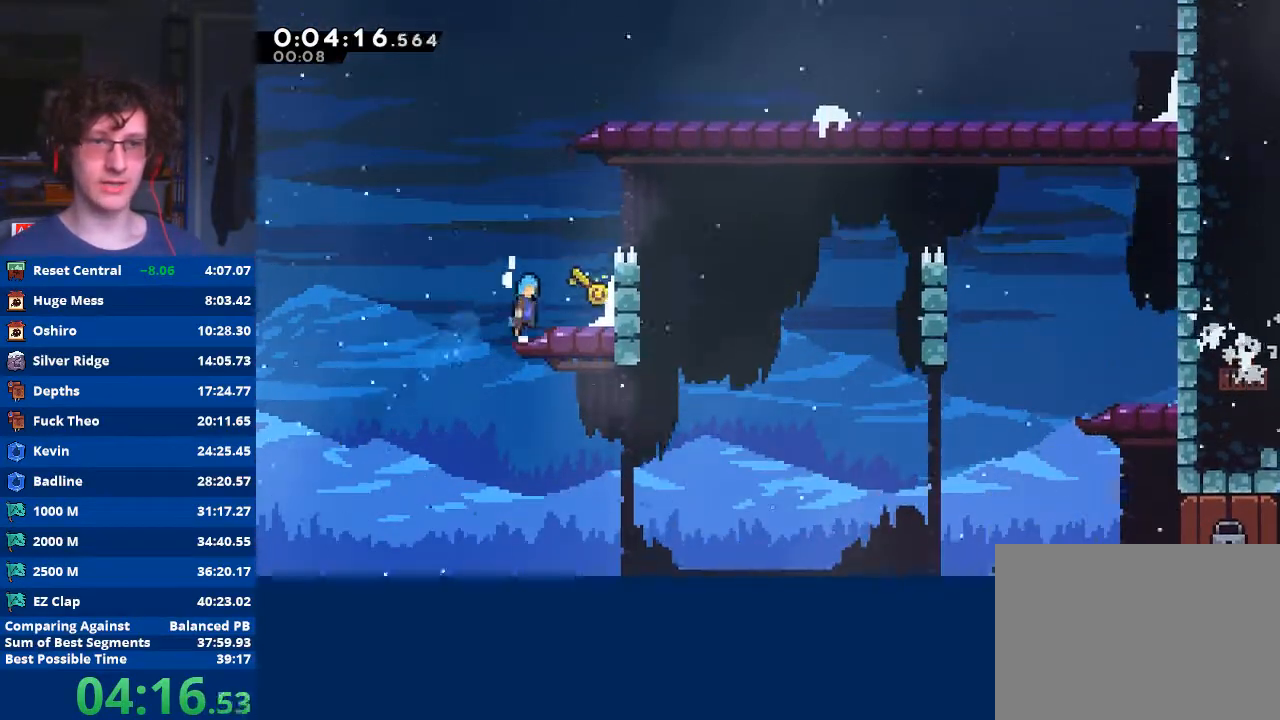
{"buttons": [], "left_stick": "left", "events": [[133, "A", "up"], [133, "R2", "up"], [300, "left_stick", "left"]]}
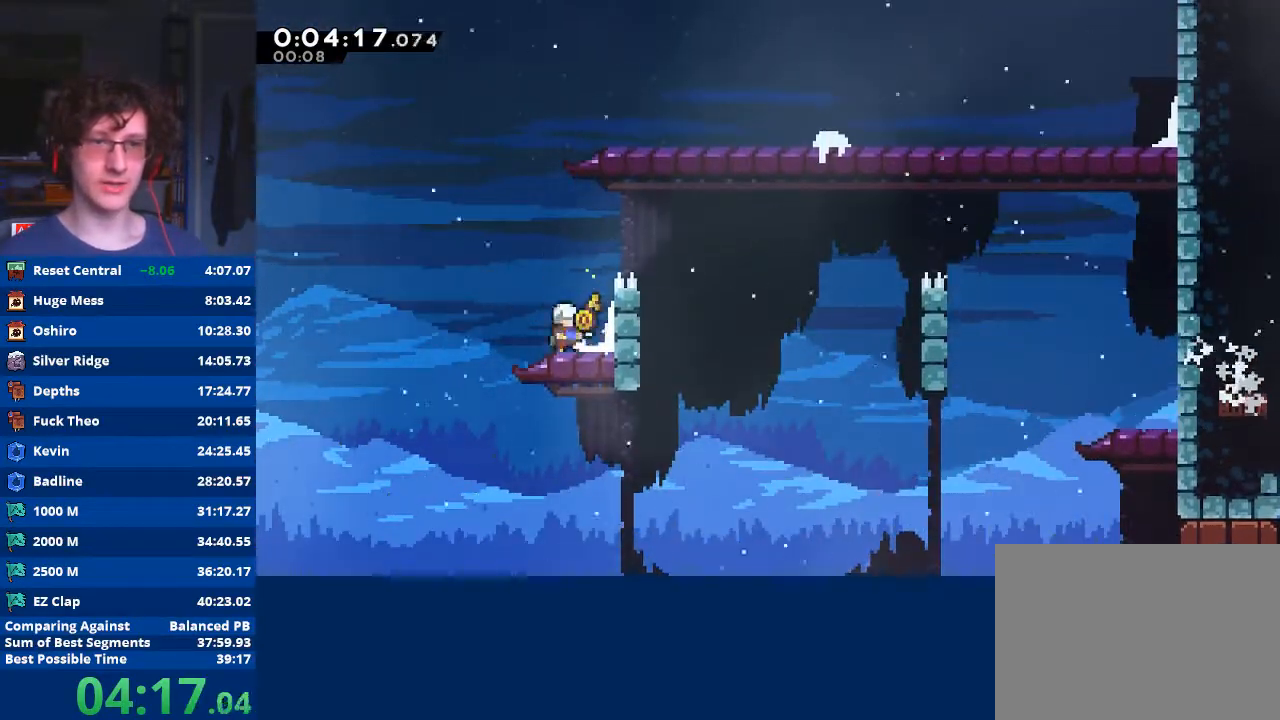
{"buttons": [], "left_stick": "down-right", "events": [[267, "left_stick", "down"], [367, "left_stick", "down-right"]]}
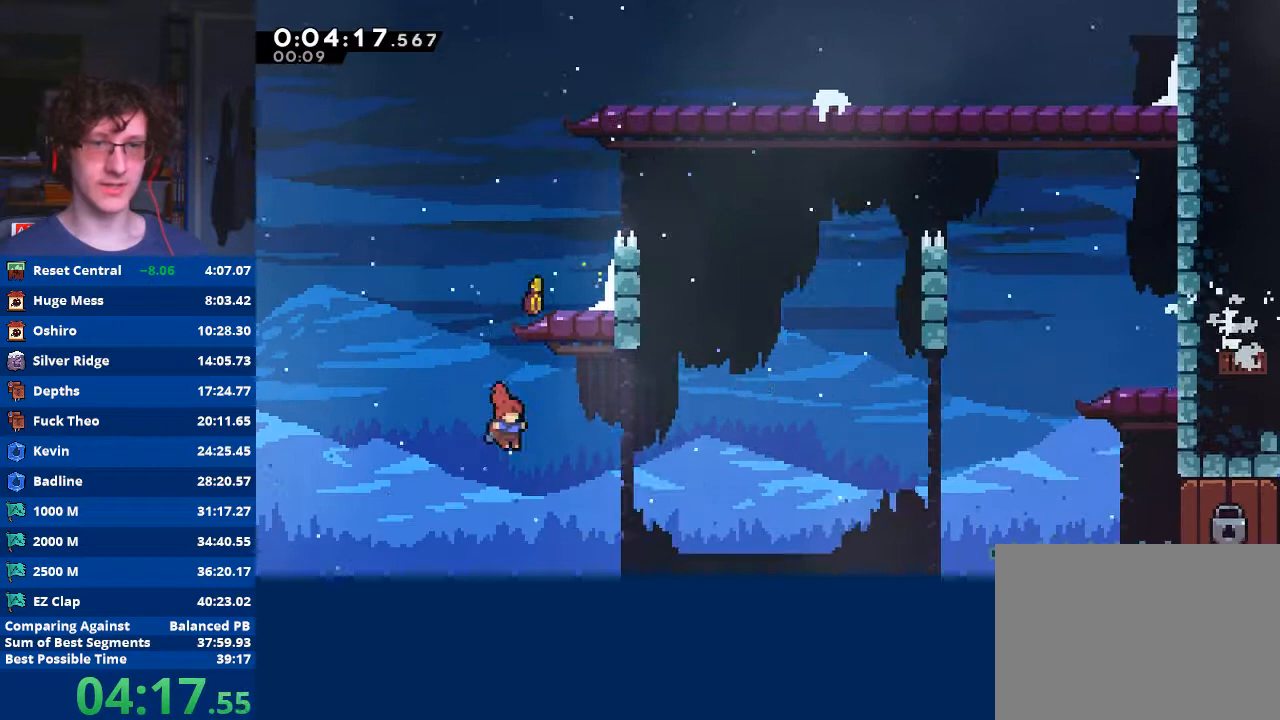
{"buttons": ["A", "R2"], "left_stick": "down-right", "events": [[267, "X", "down"], [400, "X", "up"], [467, "A", "down"], [500, "R2", "down"]]}
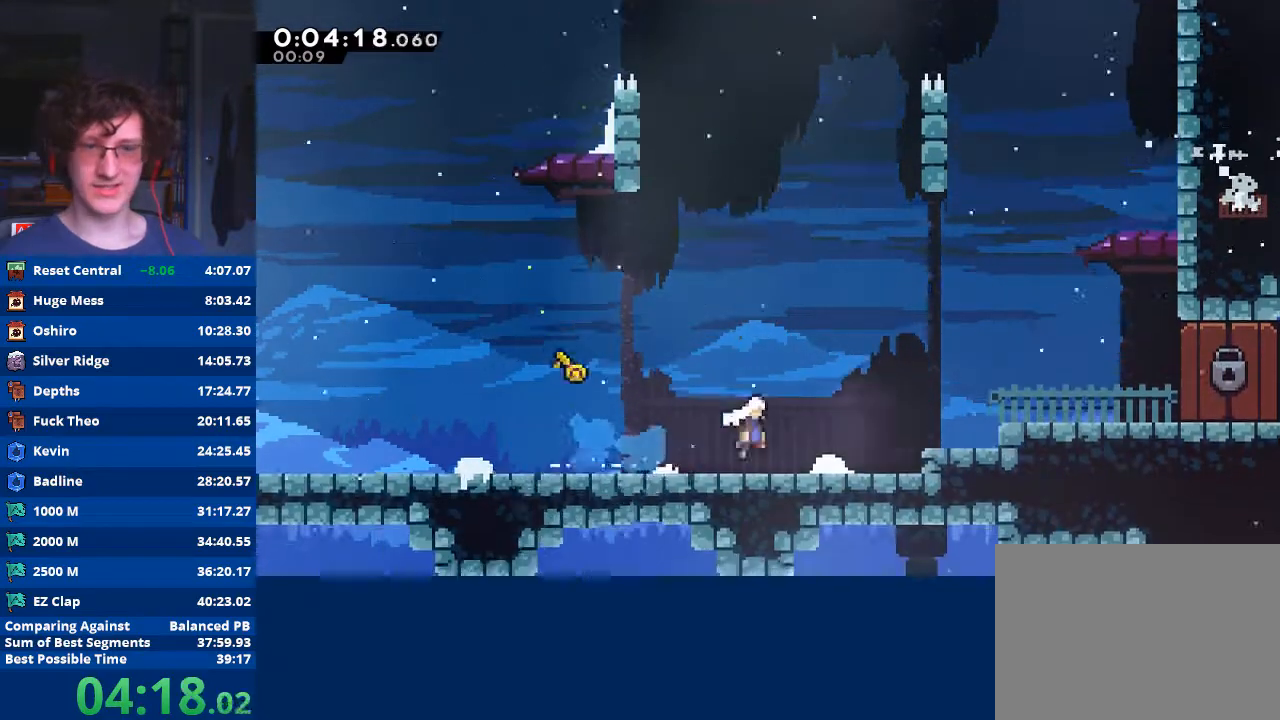
{"buttons": ["A", "R2"], "left_stick": "down-right", "events": [[200, "A", "up"], [333, "A", "down"]]}
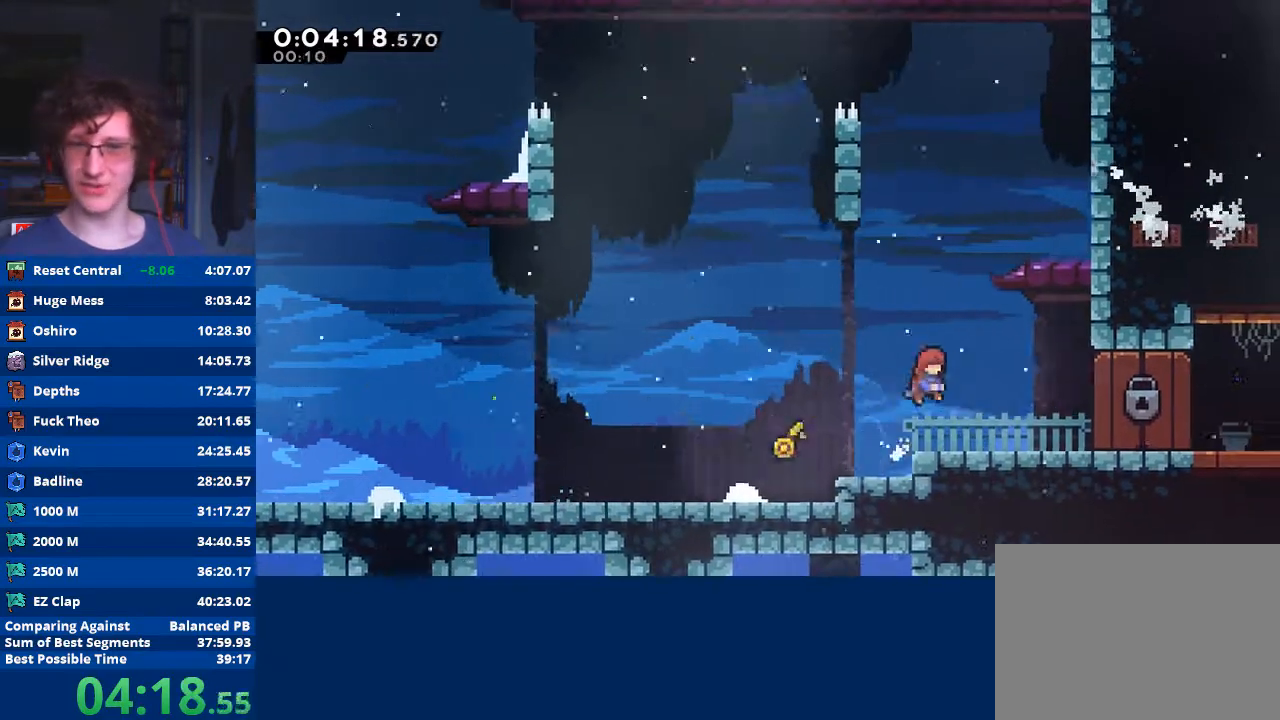
{"buttons": [], "left_stick": "left", "events": [[33, "A", "up"], [33, "R2", "up"], [500, "left_stick", "left"]]}
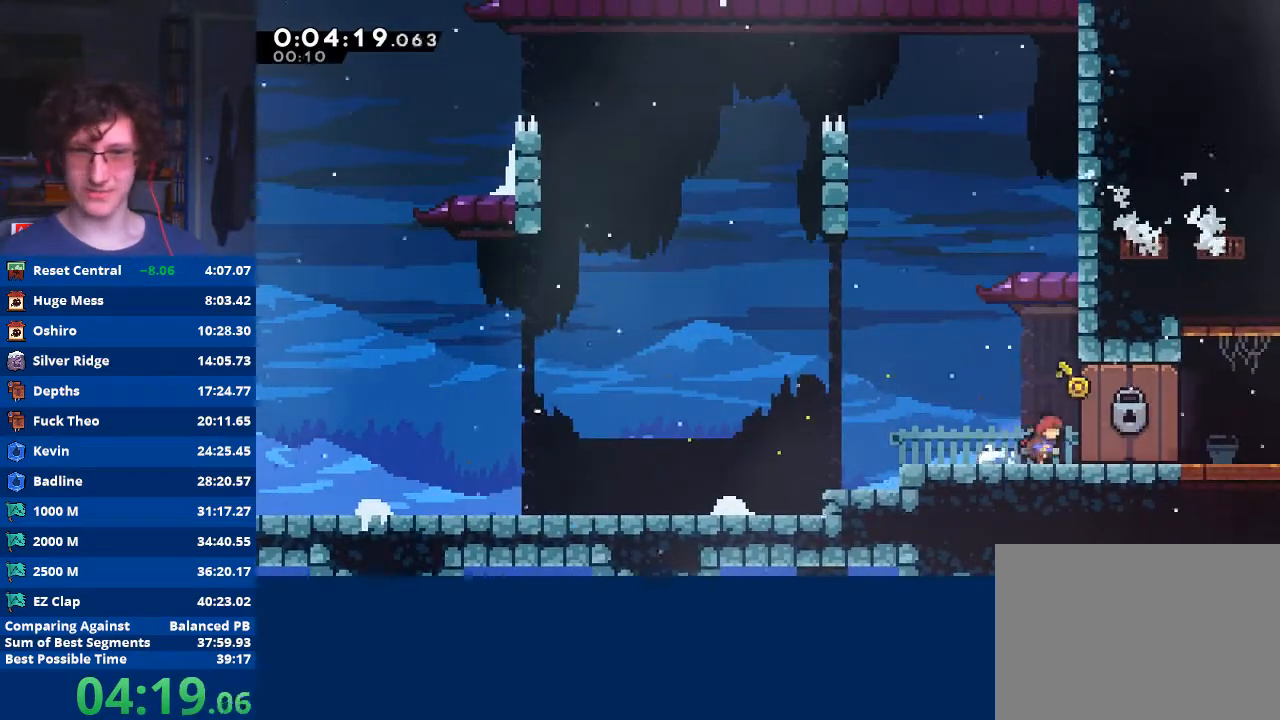
{"buttons": [], "left_stick": "center", "events": [[500, "left_stick", "center"]]}
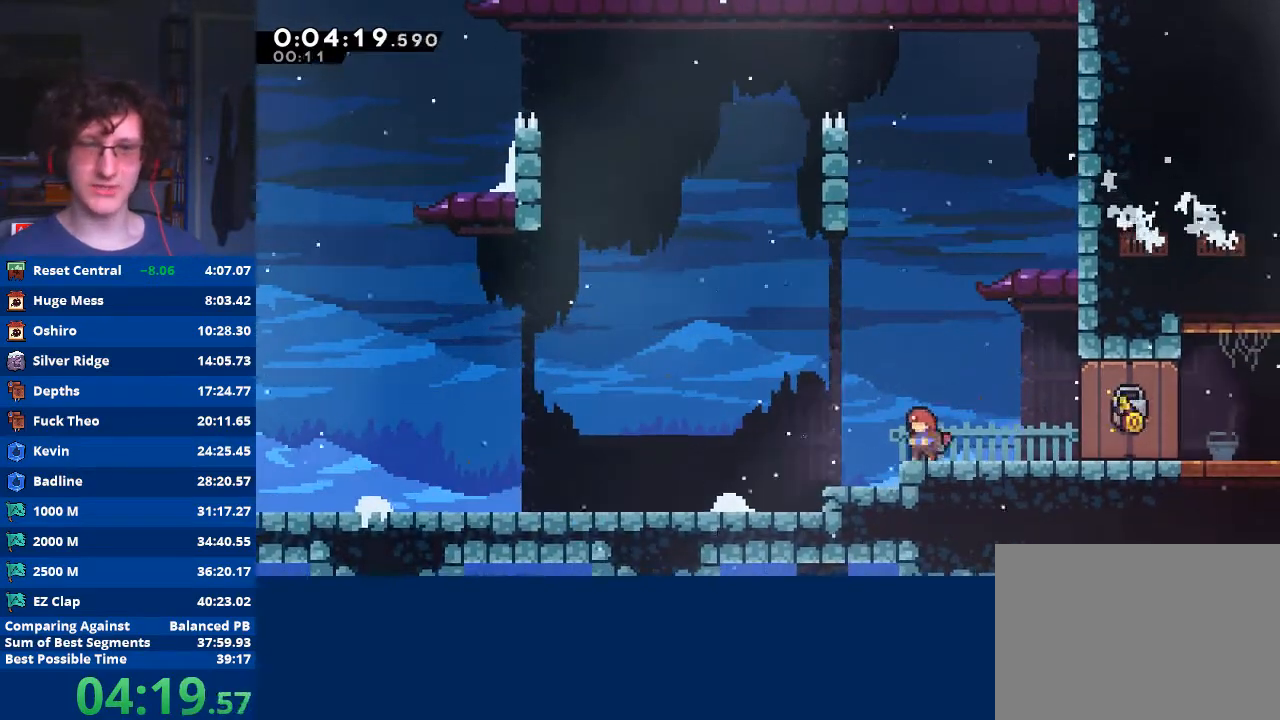
{"buttons": [], "left_stick": "down", "events": [[33, "left_stick", "down"]]}
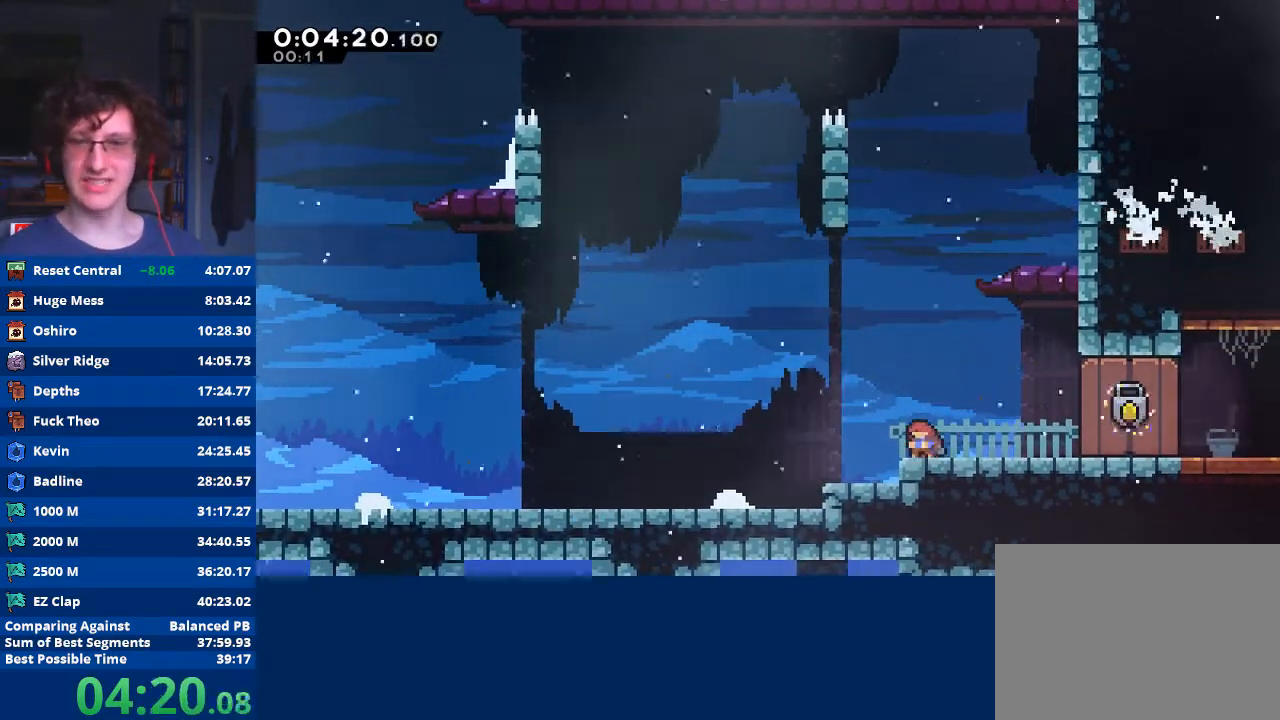
{"buttons": [], "left_stick": "down", "events": []}
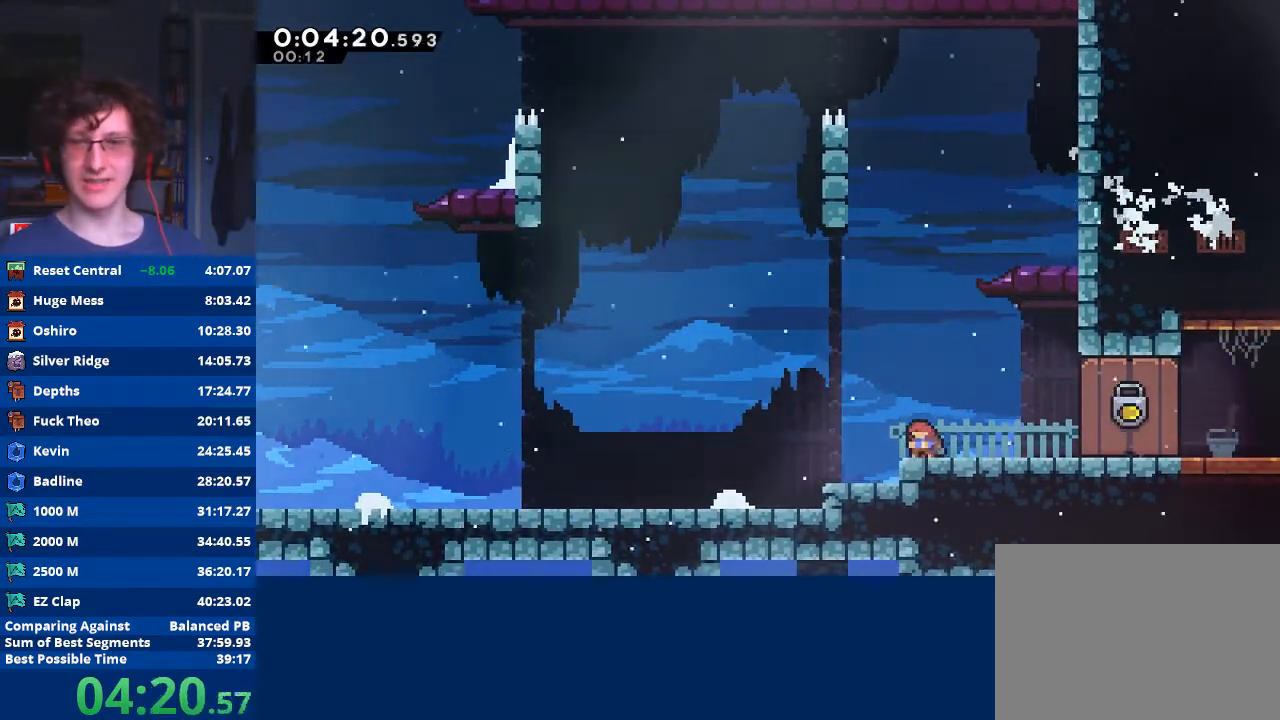
{"buttons": ["A"], "left_stick": "down-right", "events": [[233, "X", "down"], [233, "left_stick", "down-right"], [333, "X", "up"], [400, "A", "down"]]}
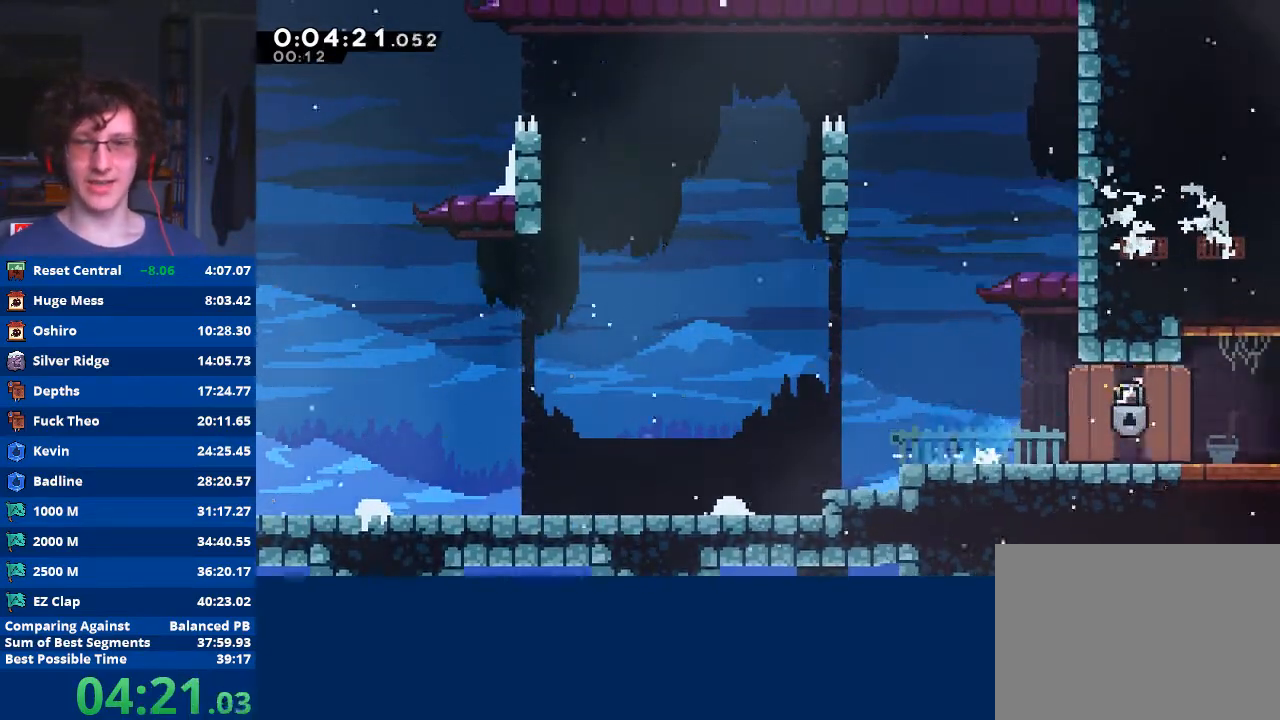
{"buttons": [], "left_stick": "down-right", "events": [[67, "A", "up"]]}
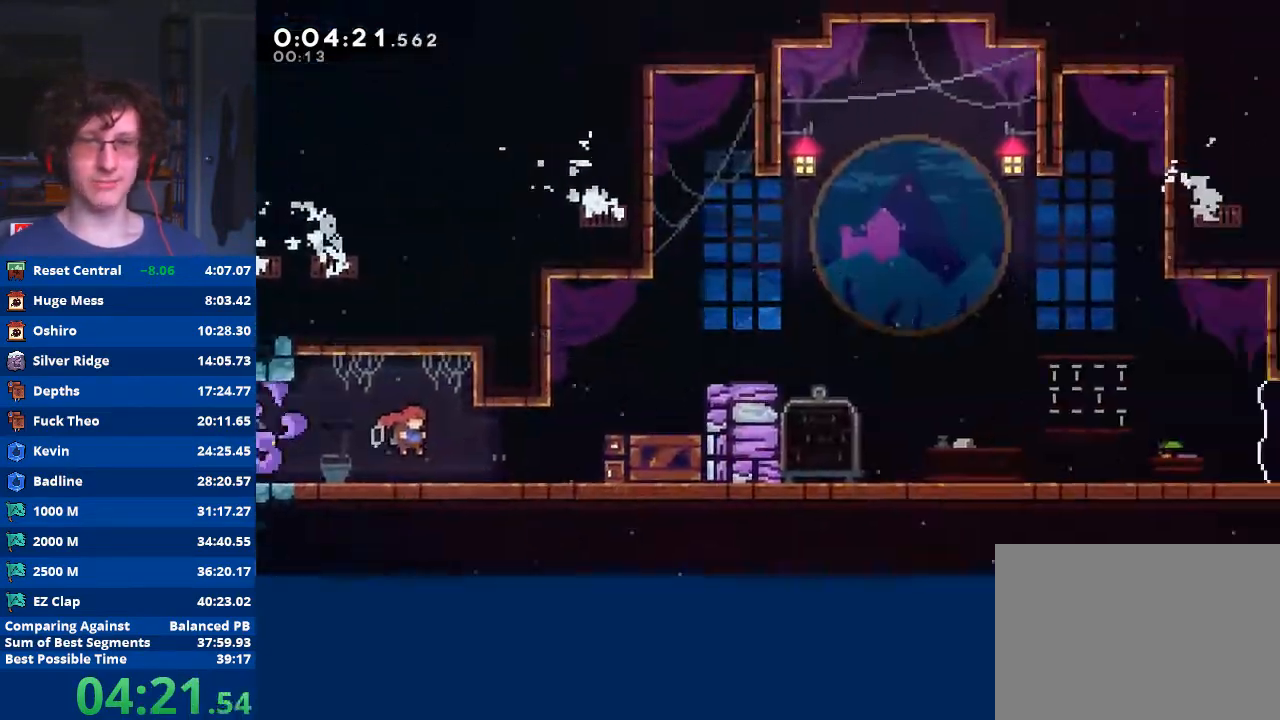
{"buttons": ["A"], "left_stick": "down-right", "events": [[467, "A", "down"]]}
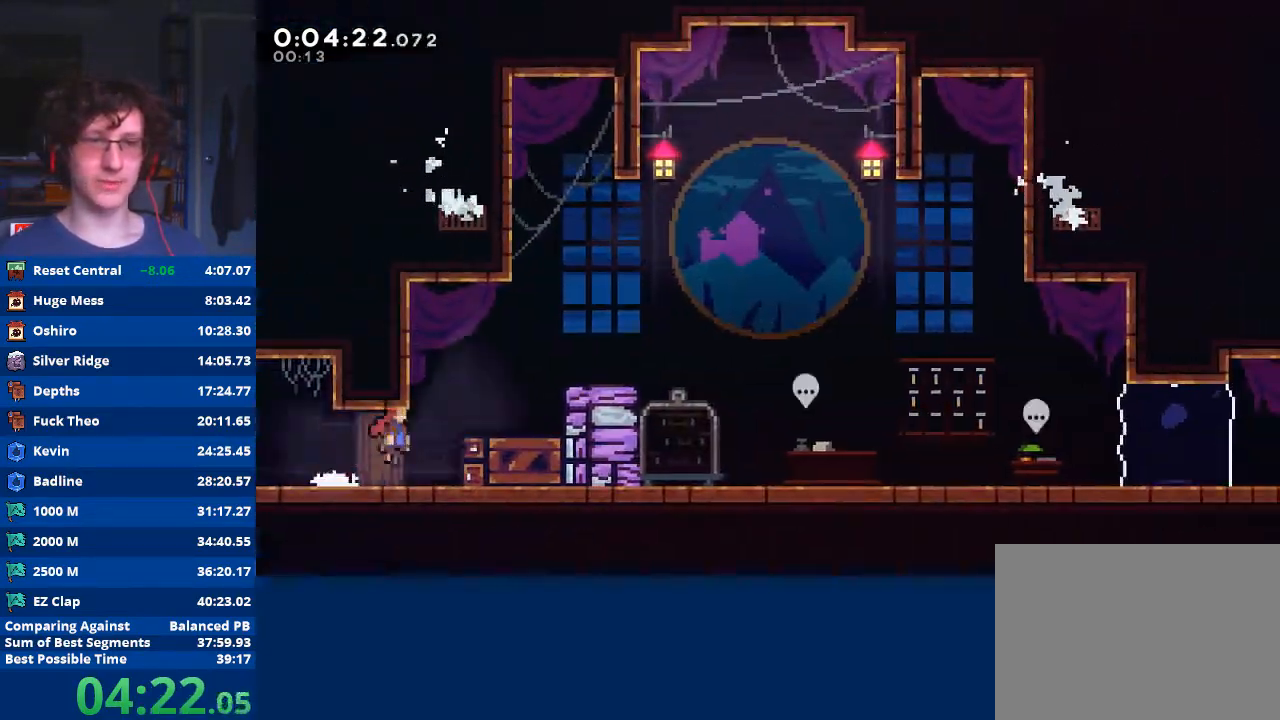
{"buttons": [], "left_stick": "right", "events": [[100, "A", "up"], [100, "left_stick", "up-right"], [167, "X", "down"], [333, "left_stick", "right"], [433, "X", "up"]]}
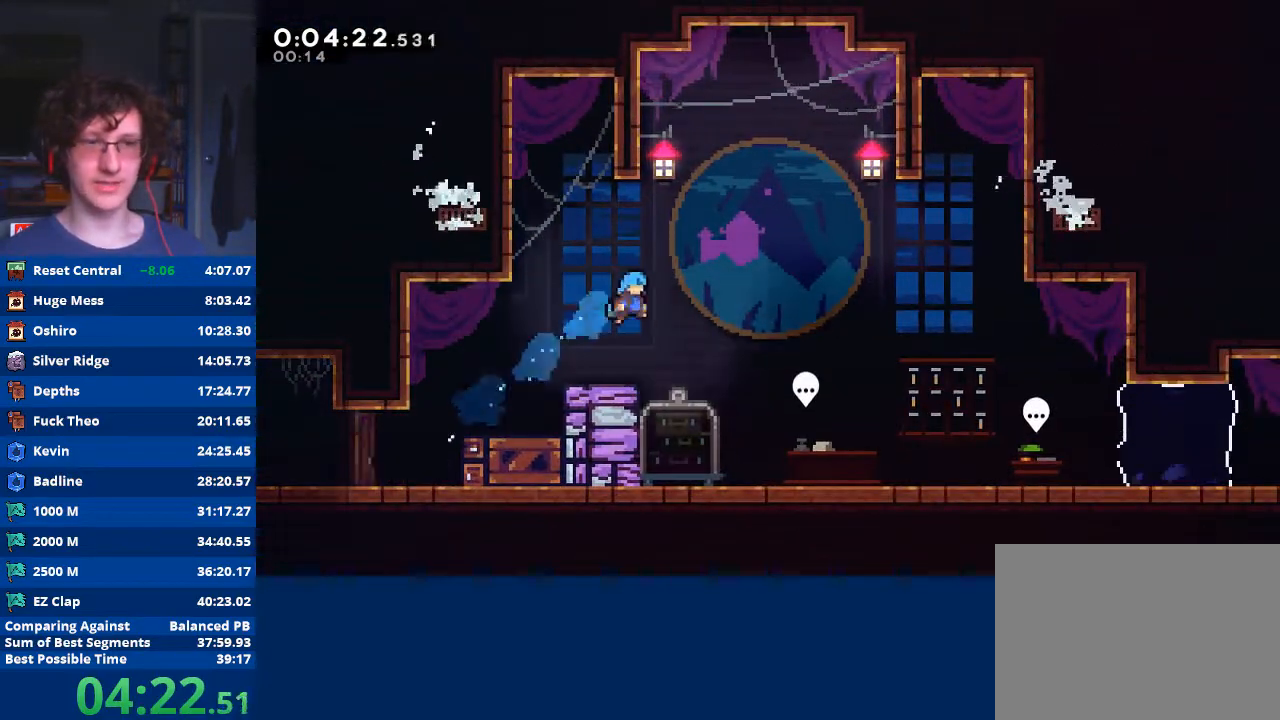
{"buttons": [], "left_stick": "right", "events": []}
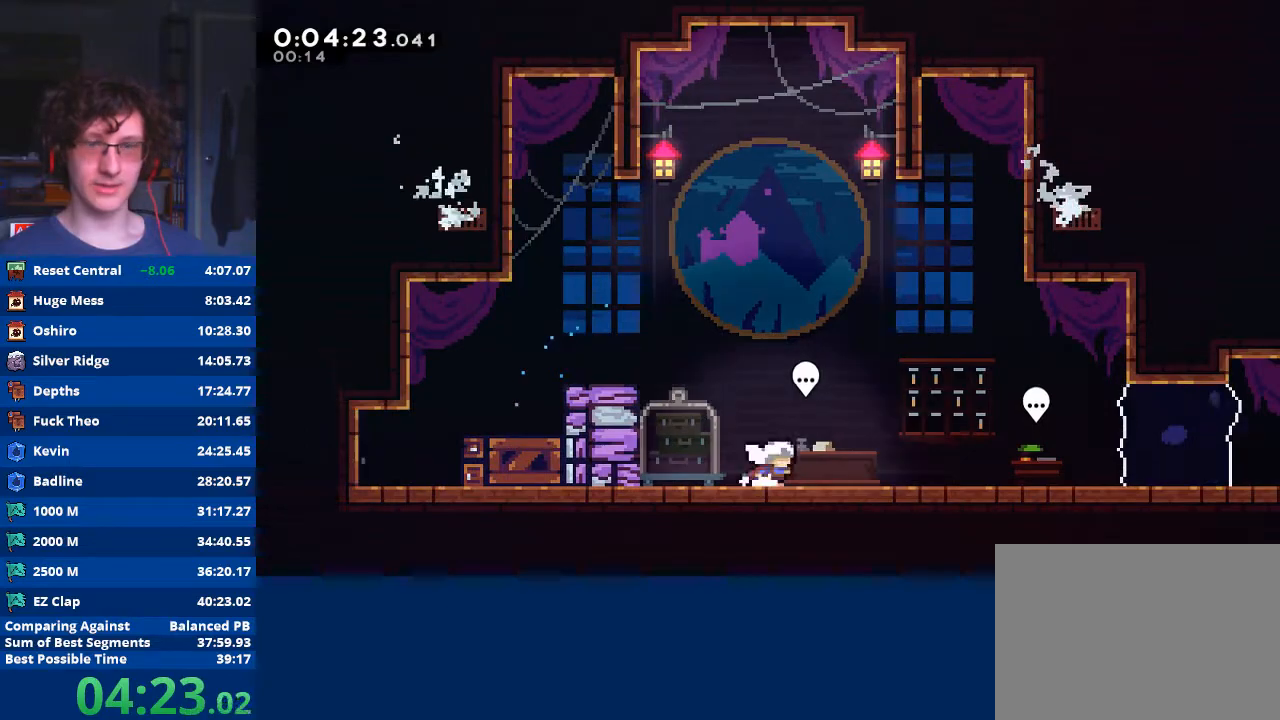
{"buttons": ["A"], "left_stick": "center", "events": [[67, "B", "down"], [133, "left_stick", "center"], [167, "B", "up"], [300, "START", "down"], [367, "left_stick", "down"], [400, "START", "up"], [467, "left_stick", "center"], [500, "A", "down"]]}
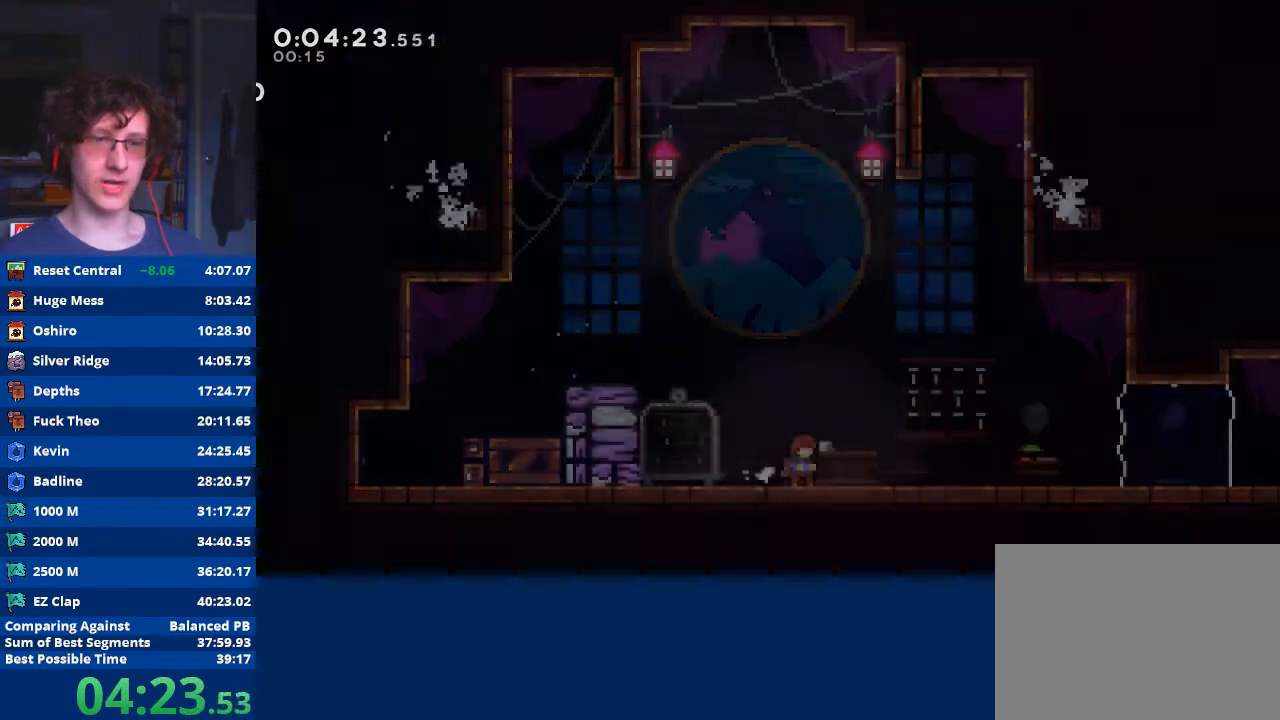
{"buttons": [], "left_stick": "down-right", "events": [[67, "A", "up"], [467, "left_stick", "down-right"]]}
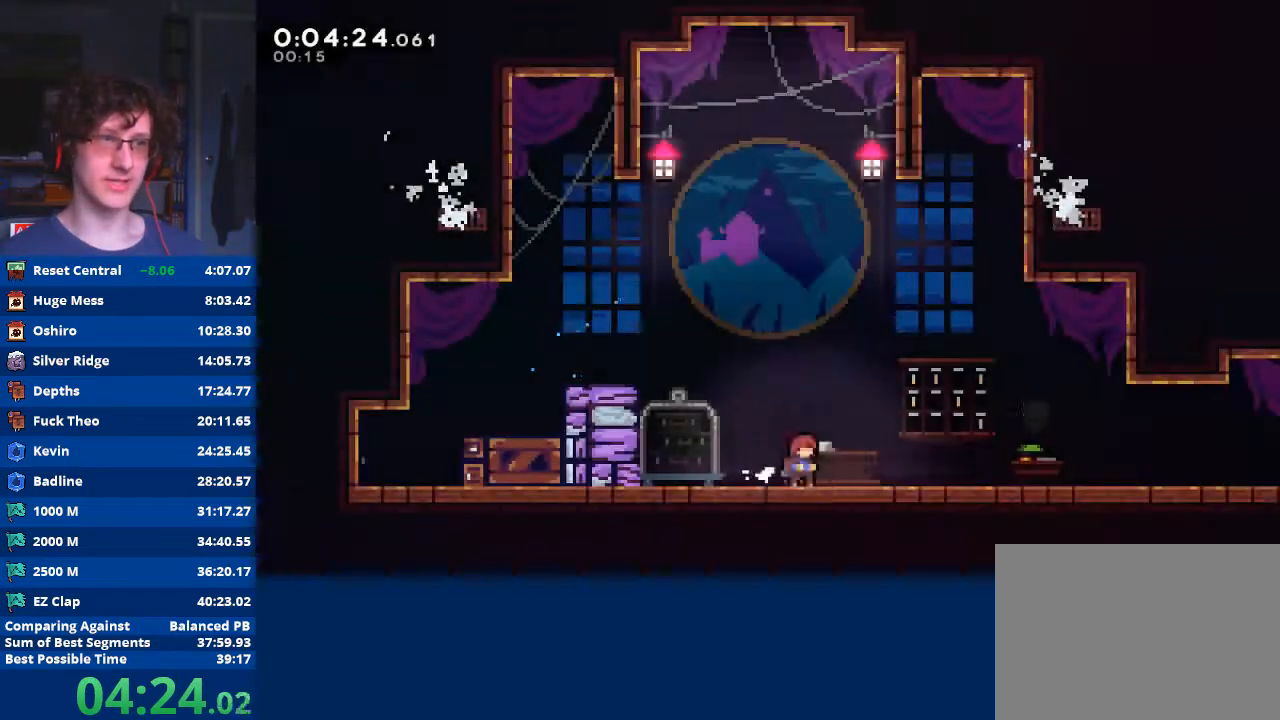
{"buttons": [], "left_stick": "down-right", "events": [[33, "X", "down"], [133, "X", "up"], [200, "A", "down"], [467, "A", "up"]]}
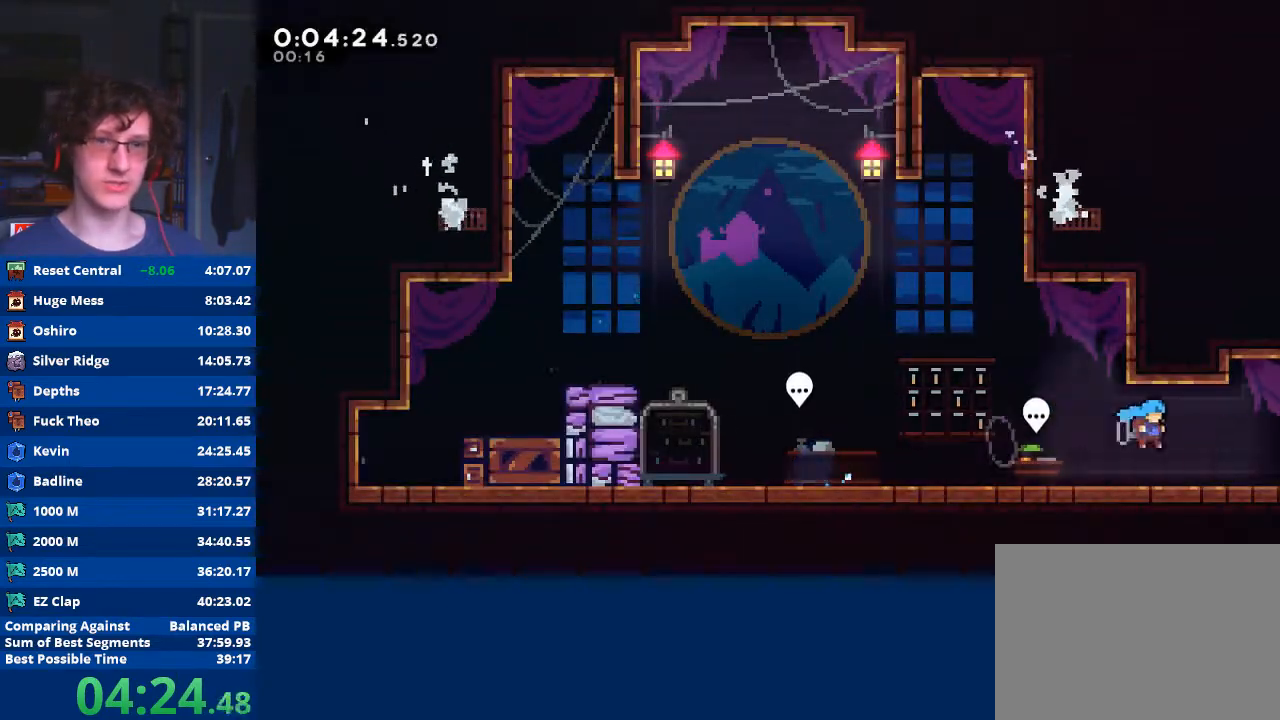
{"buttons": [], "left_stick": "right", "events": [[333, "left_stick", "center"], [433, "left_stick", "right"]]}
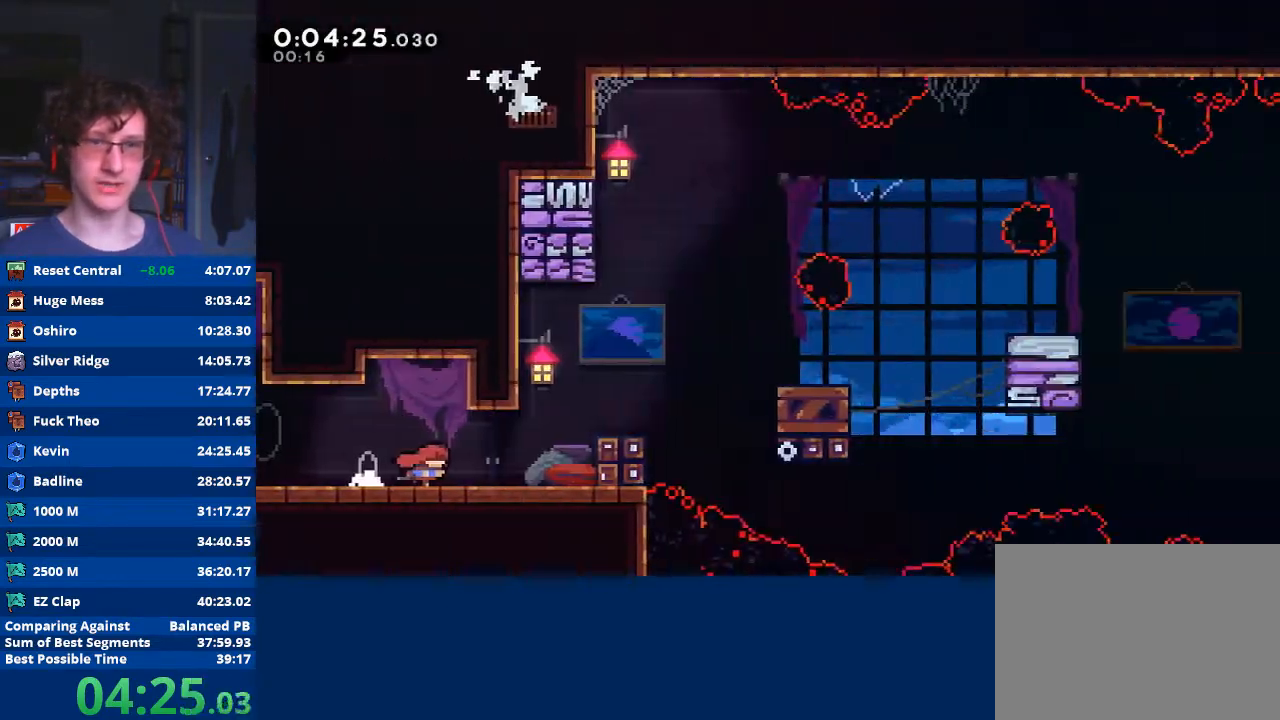
{"buttons": ["A"], "left_stick": "right", "events": [[433, "A", "down"]]}
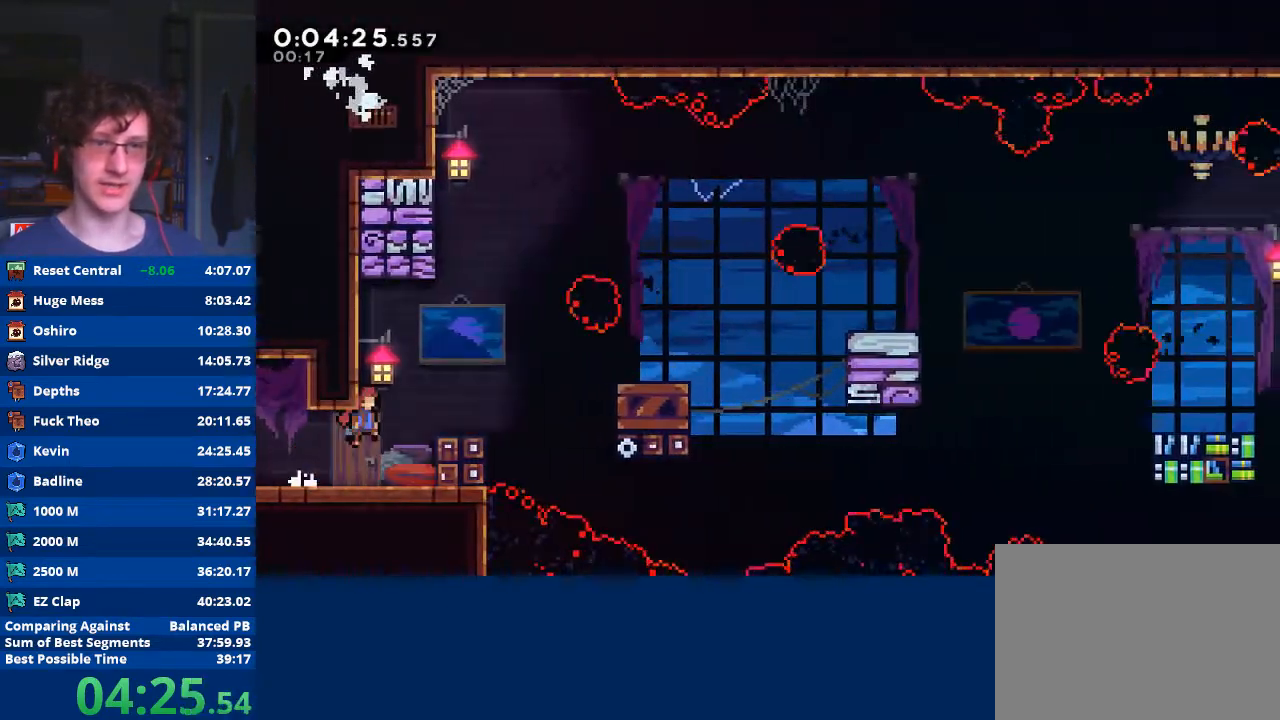
{"buttons": [], "left_stick": "right", "events": [[133, "A", "up"], [133, "left_stick", "up-right"], [200, "X", "down"], [333, "left_stick", "right"], [467, "X", "up"]]}
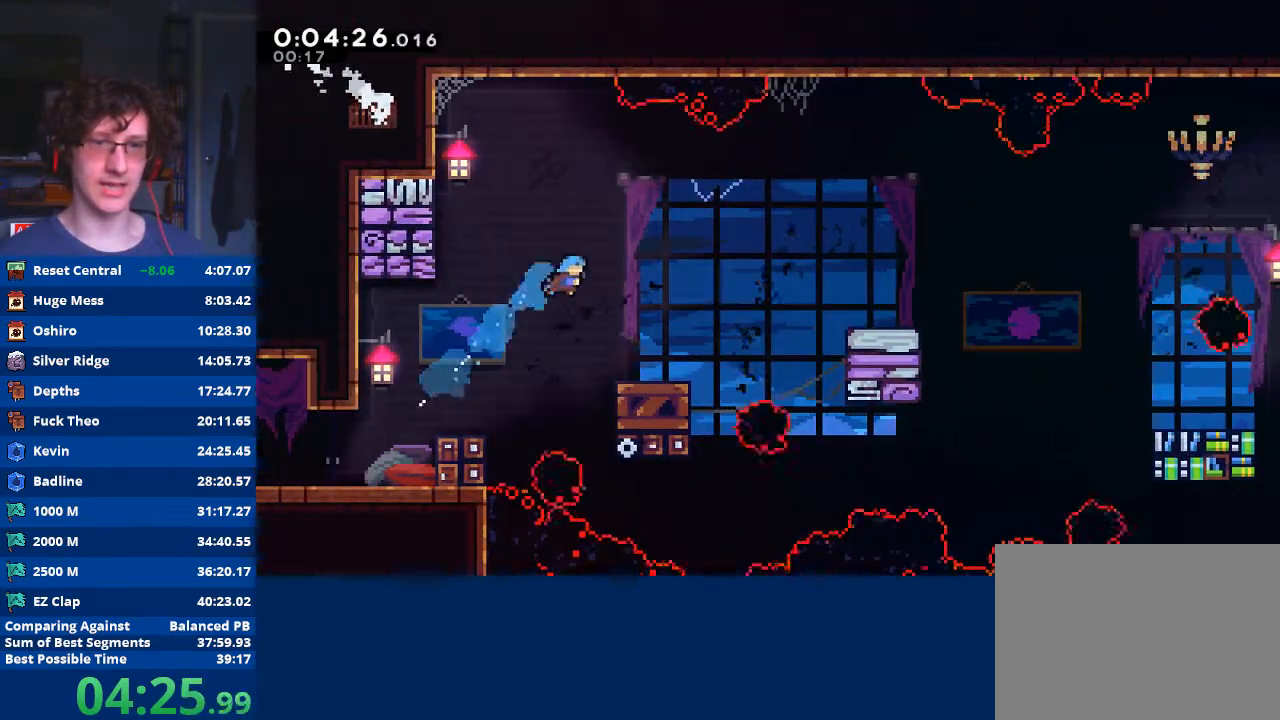
{"buttons": [], "left_stick": "right", "events": []}
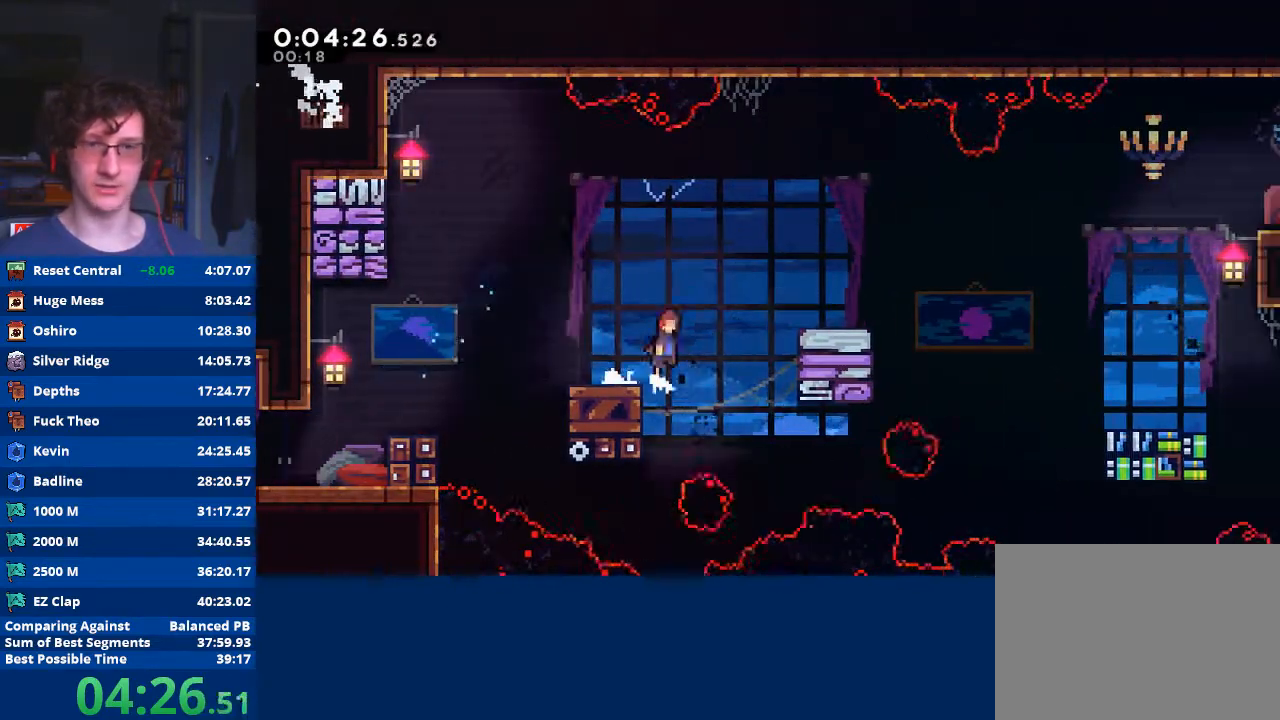
{"buttons": [], "left_stick": "right", "events": [[33, "A", "down"], [500, "A", "up"]]}
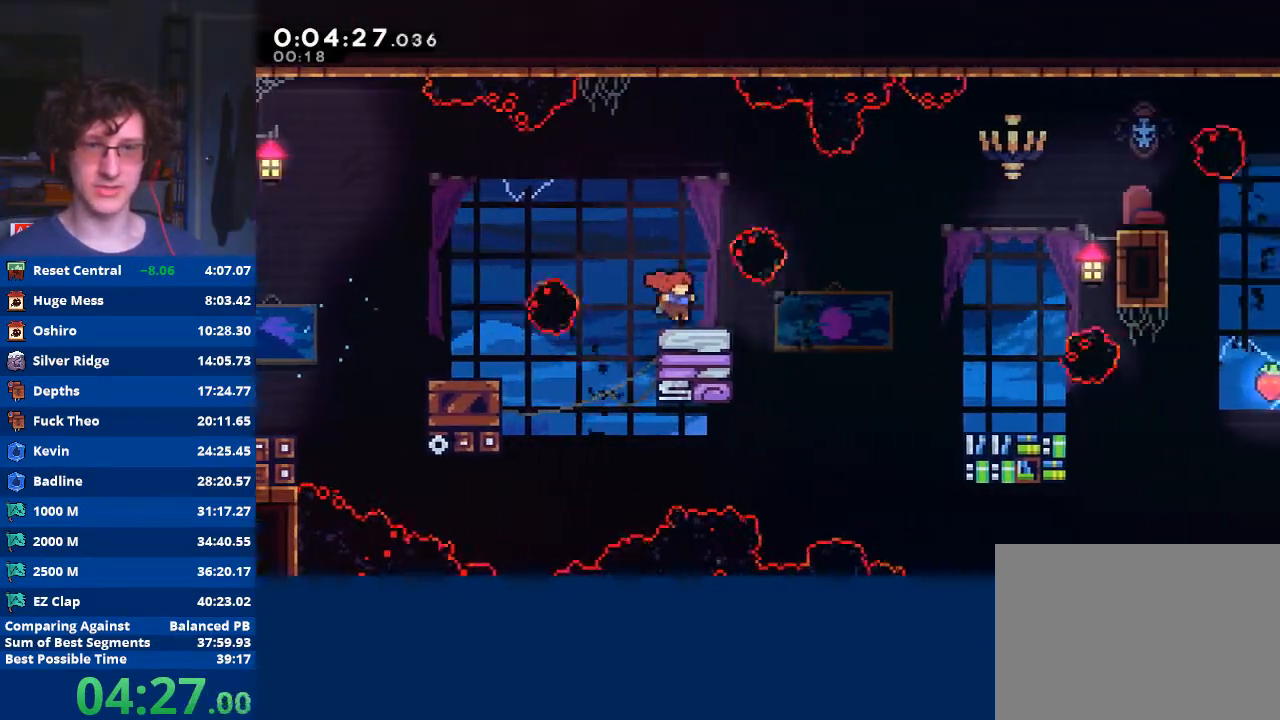
{"buttons": ["A"], "left_stick": "right", "events": [[233, "A", "down"]]}
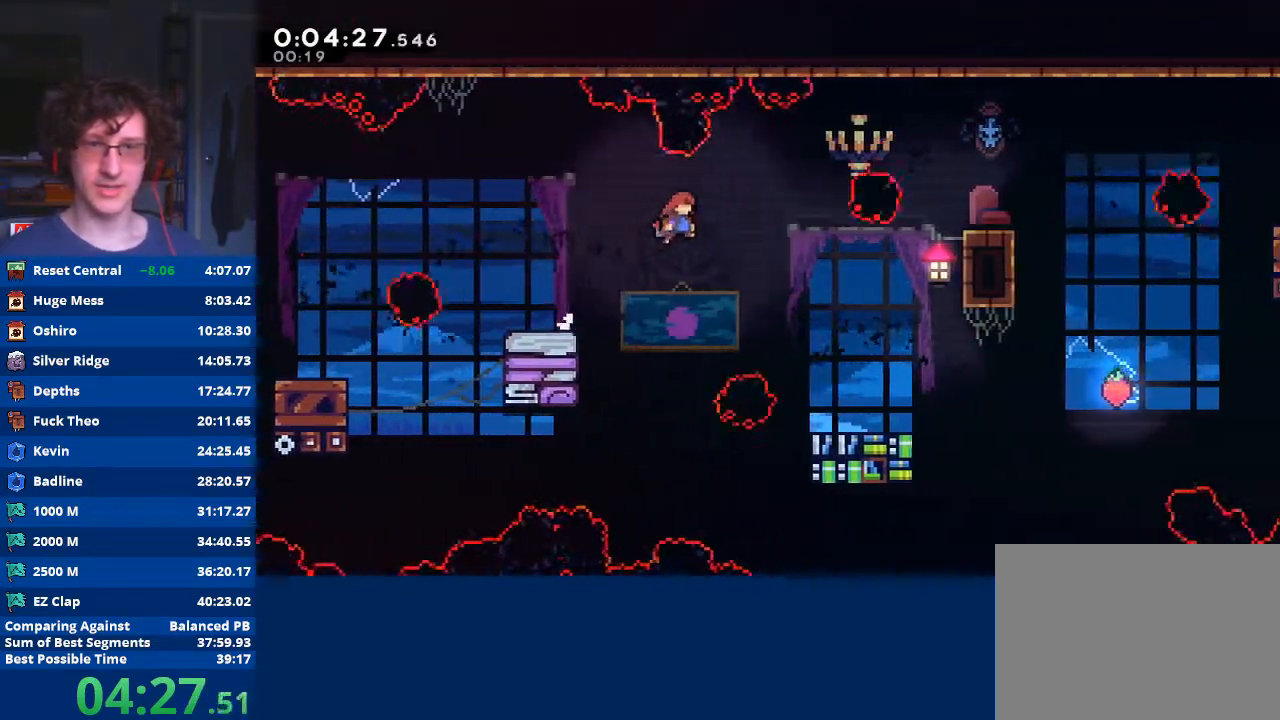
{"buttons": ["A"], "left_stick": "right", "events": []}